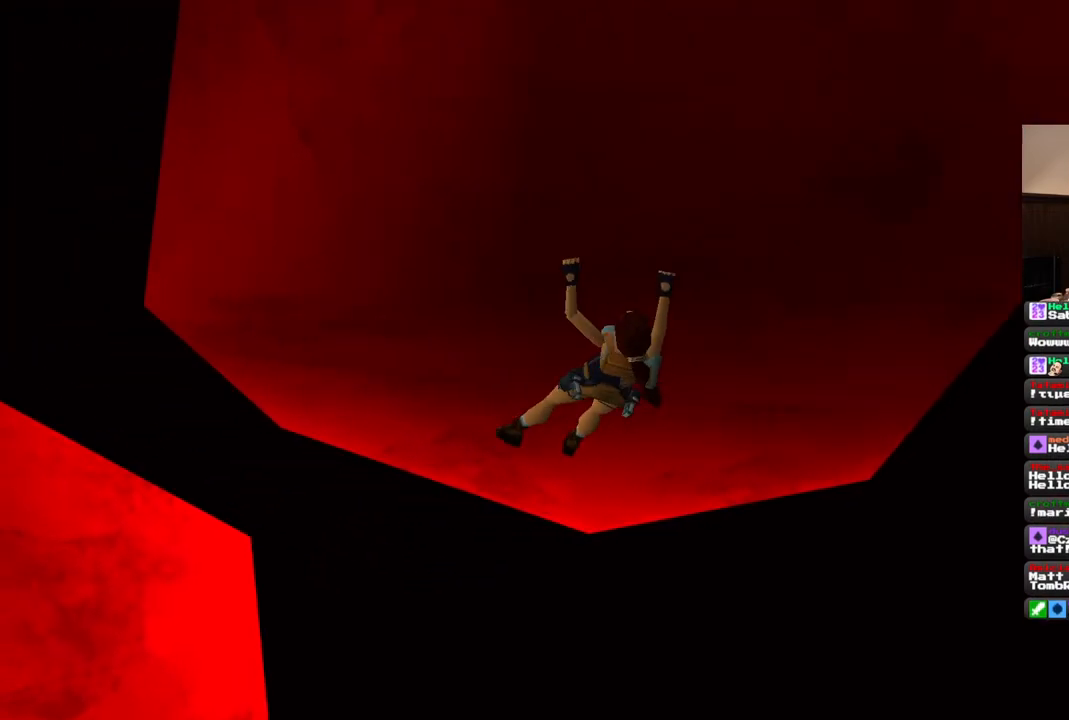
Gameplay with a controller (PlayStation layout); each line is a JSON object with the inputs held at the frame after it (dt_ms = milliseconds from this image to that frame). "events" lists button and stick changes between this image and that frame as [ms after this image, input, new state], when the widget could be followed in between. Not read: L1 L3 R3.
{"dt_ms": 500, "buttons": ["CROSS", "DPAD_LEFT"], "left_stick": "center", "right_stick": "center", "events": []}
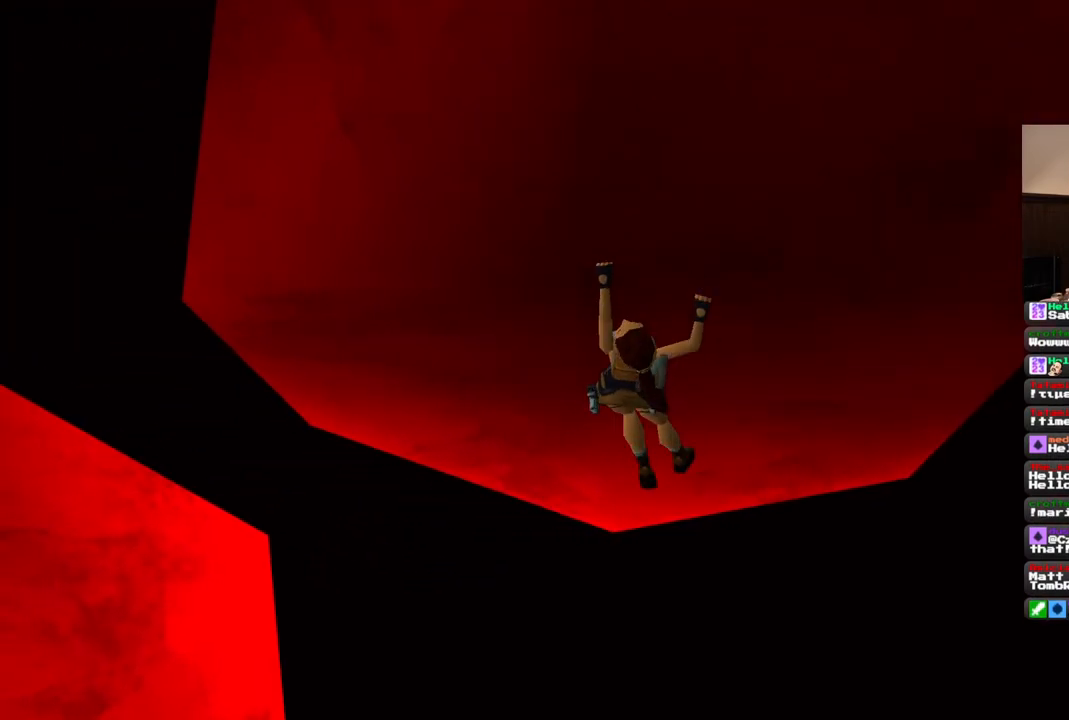
{"dt_ms": 500, "buttons": ["CROSS", "DPAD_LEFT"], "left_stick": "center", "right_stick": "center", "events": []}
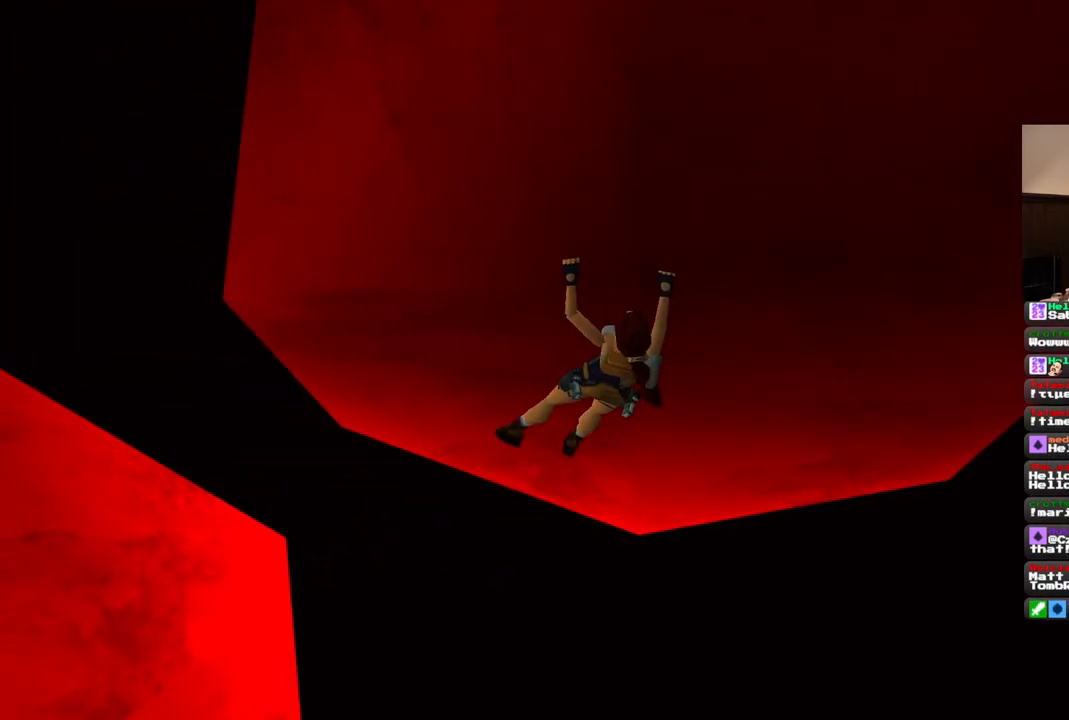
{"dt_ms": 500, "buttons": ["CROSS", "DPAD_LEFT"], "left_stick": "center", "right_stick": "center", "events": []}
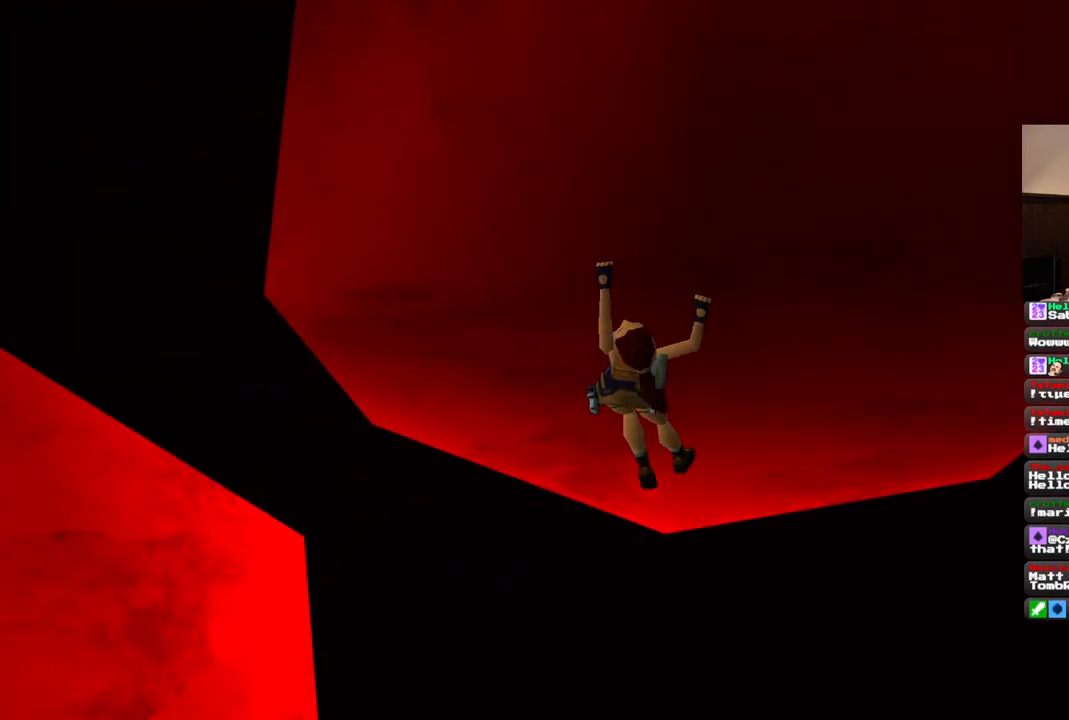
{"dt_ms": 500, "buttons": ["CROSS"], "left_stick": "center", "right_stick": "center", "events": [[367, "DPAD_LEFT", "up"]]}
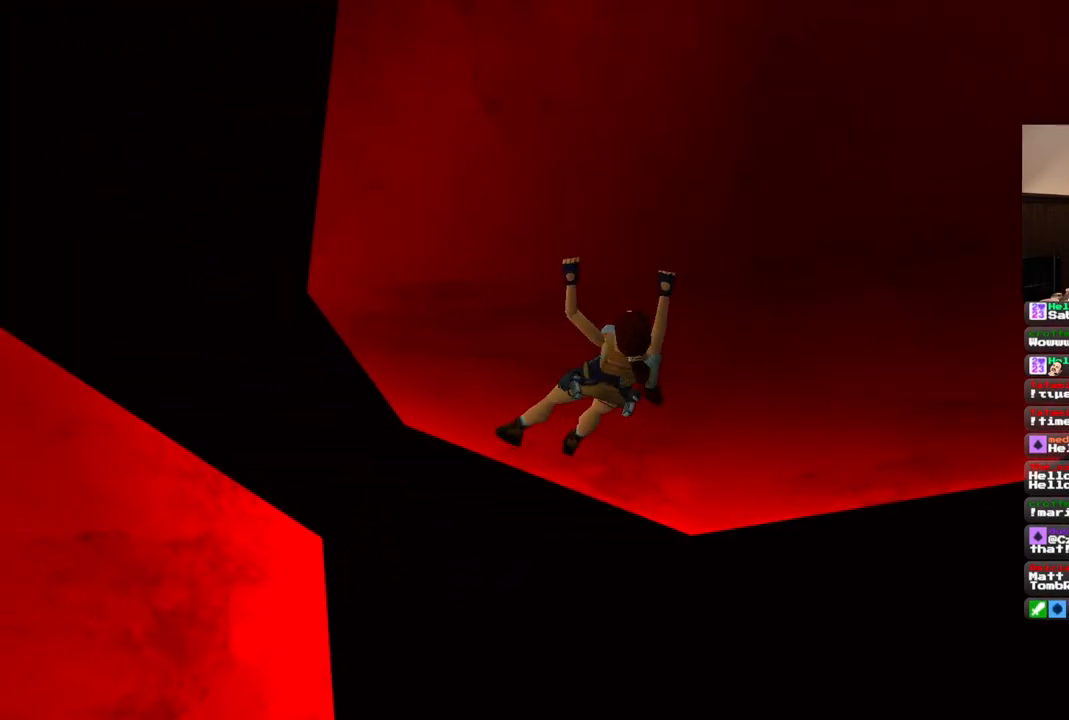
{"dt_ms": 500, "buttons": ["CROSS", "DPAD_UP"], "left_stick": "center", "right_stick": "center", "events": [[233, "DPAD_UP", "down"]]}
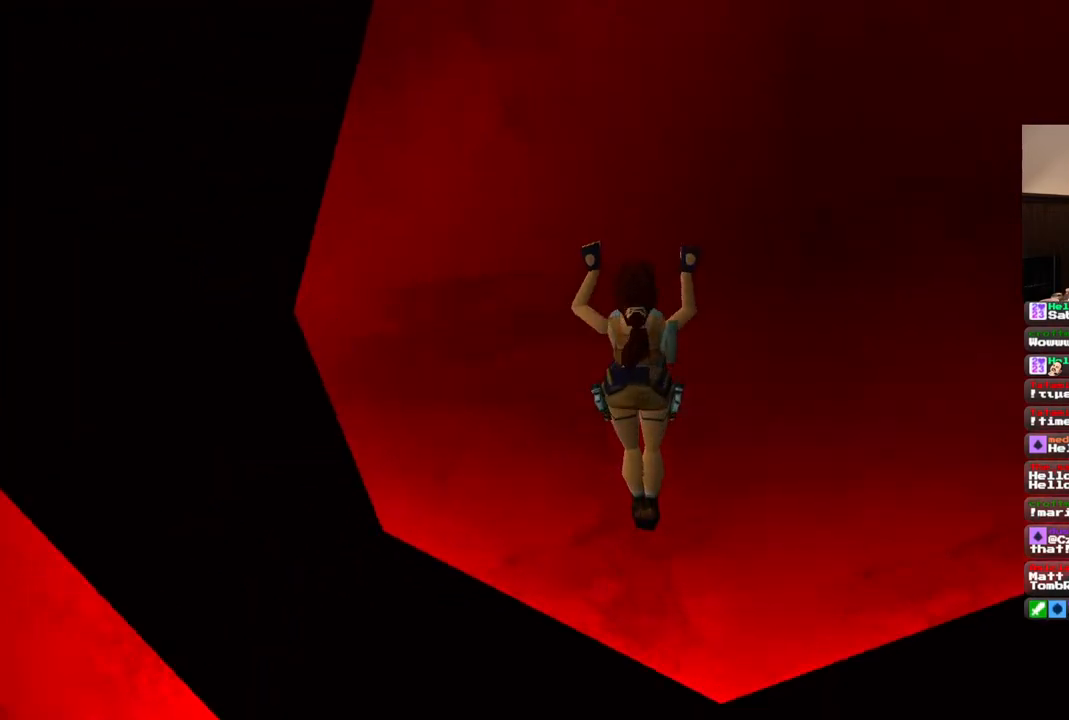
{"dt_ms": 500, "buttons": ["CROSS"], "left_stick": "center", "right_stick": "center", "events": [[200, "DPAD_UP", "up"]]}
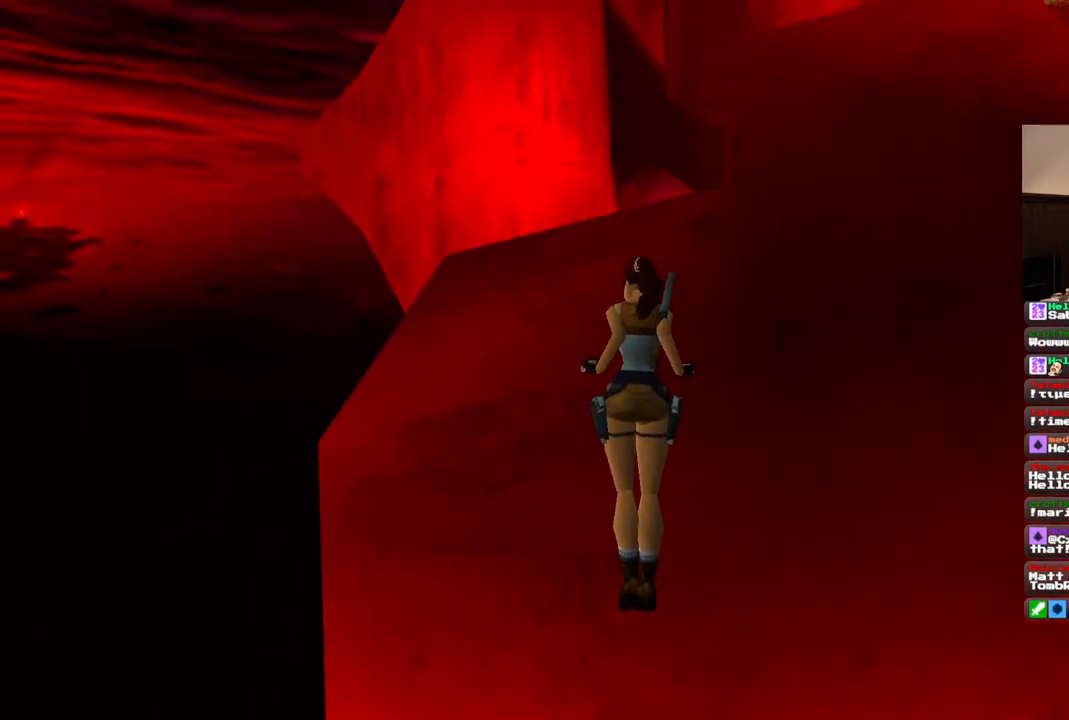
{"dt_ms": 500, "buttons": ["CROSS"], "left_stick": "center", "right_stick": "center", "events": []}
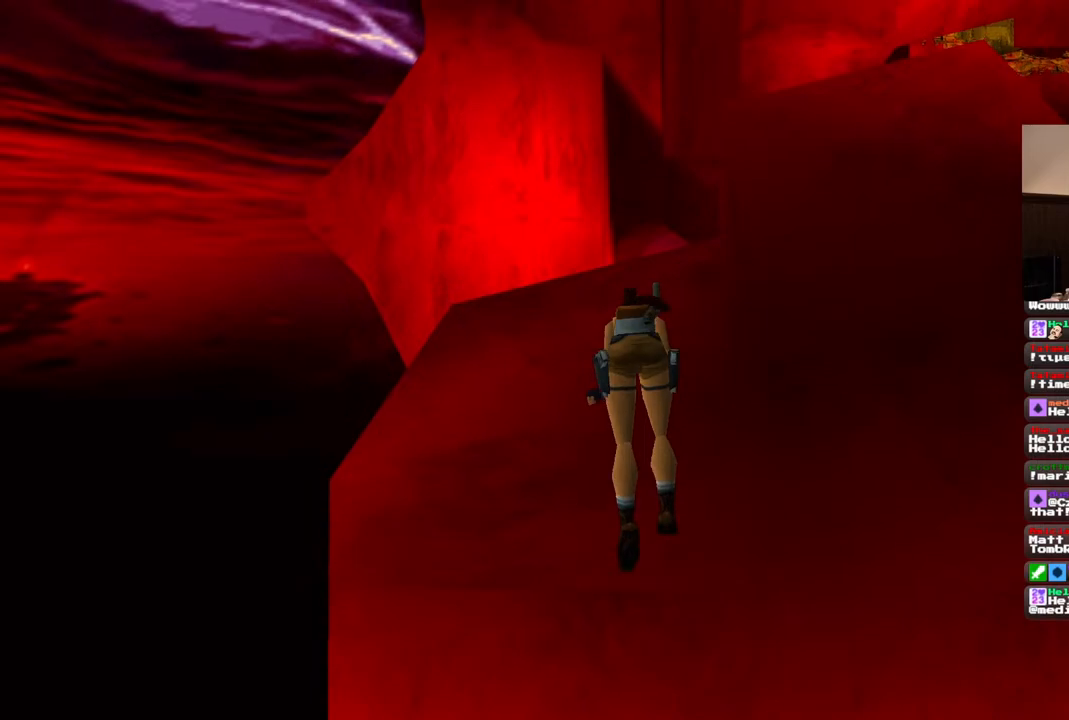
{"dt_ms": 500, "buttons": [], "left_stick": "center", "right_stick": "center", "events": [[283, "CROSS", "up"]]}
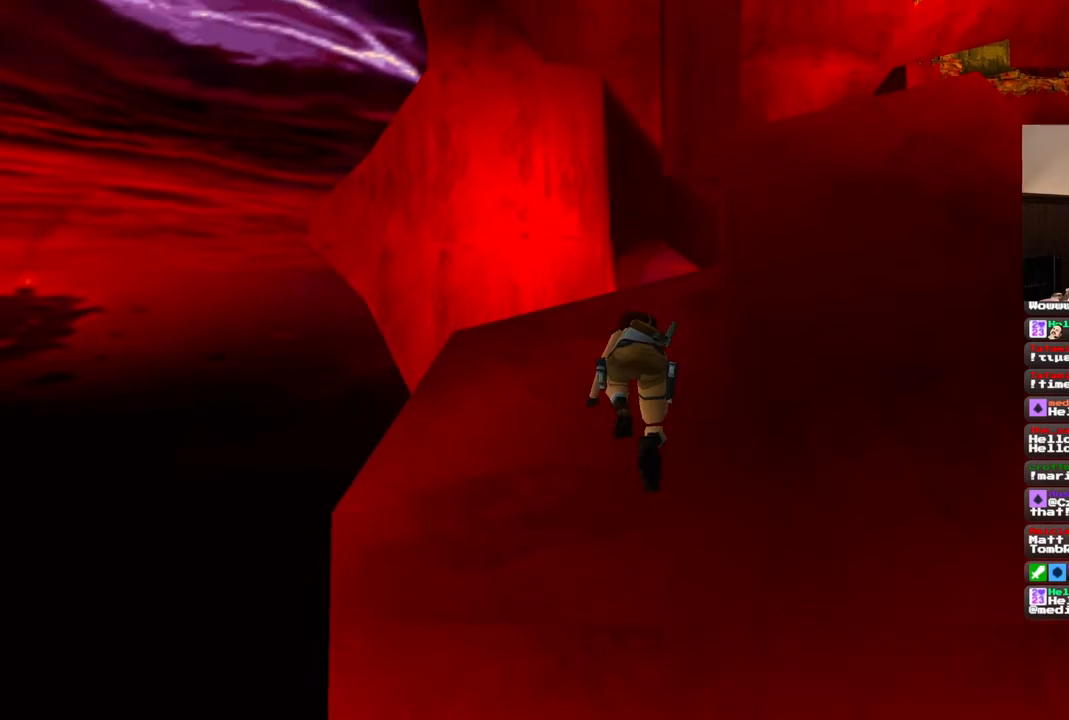
{"dt_ms": 500, "buttons": [], "left_stick": "center", "right_stick": "center", "events": []}
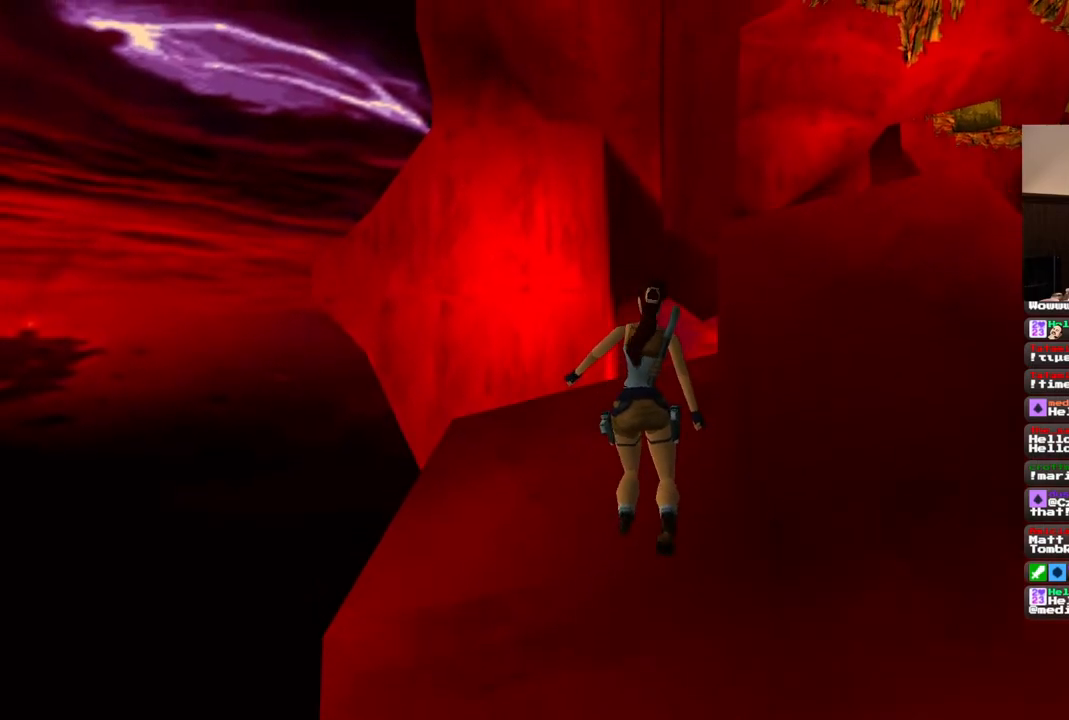
{"dt_ms": 500, "buttons": ["DPAD_LEFT"], "left_stick": "center", "right_stick": "center", "events": [[467, "DPAD_LEFT", "down"]]}
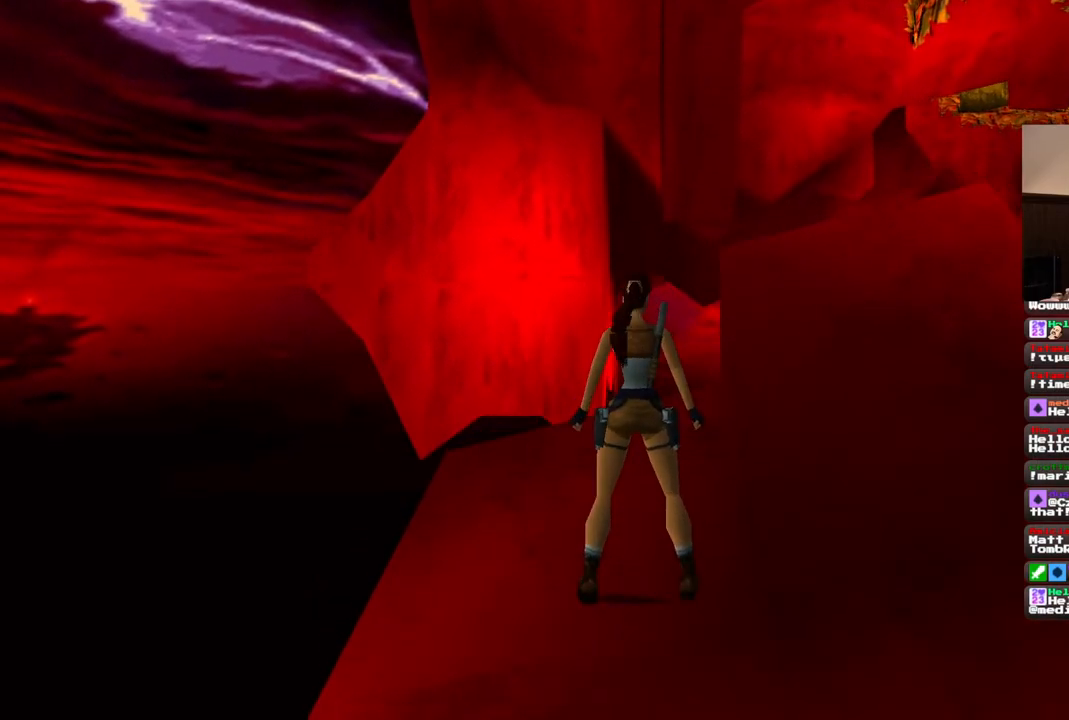
{"dt_ms": 500, "buttons": ["DPAD_LEFT"], "left_stick": "center", "right_stick": "center", "events": []}
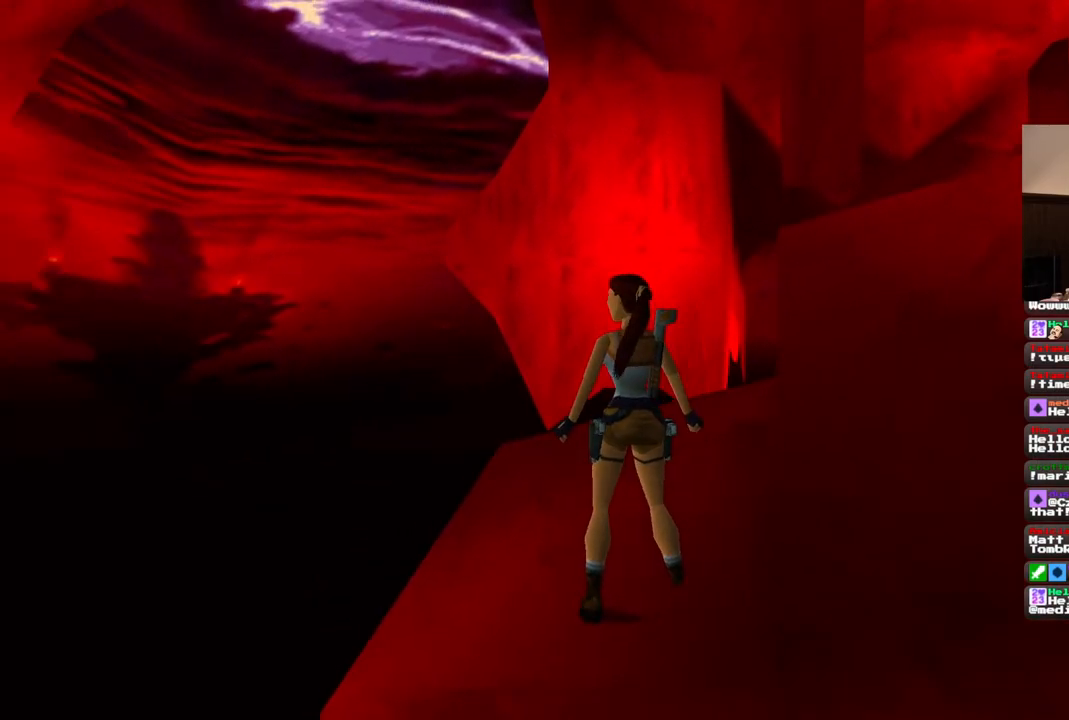
{"dt_ms": 500, "buttons": ["R1"], "left_stick": "center", "right_stick": "center", "events": [[217, "DPAD_LEFT", "up"], [267, "R1", "down"]]}
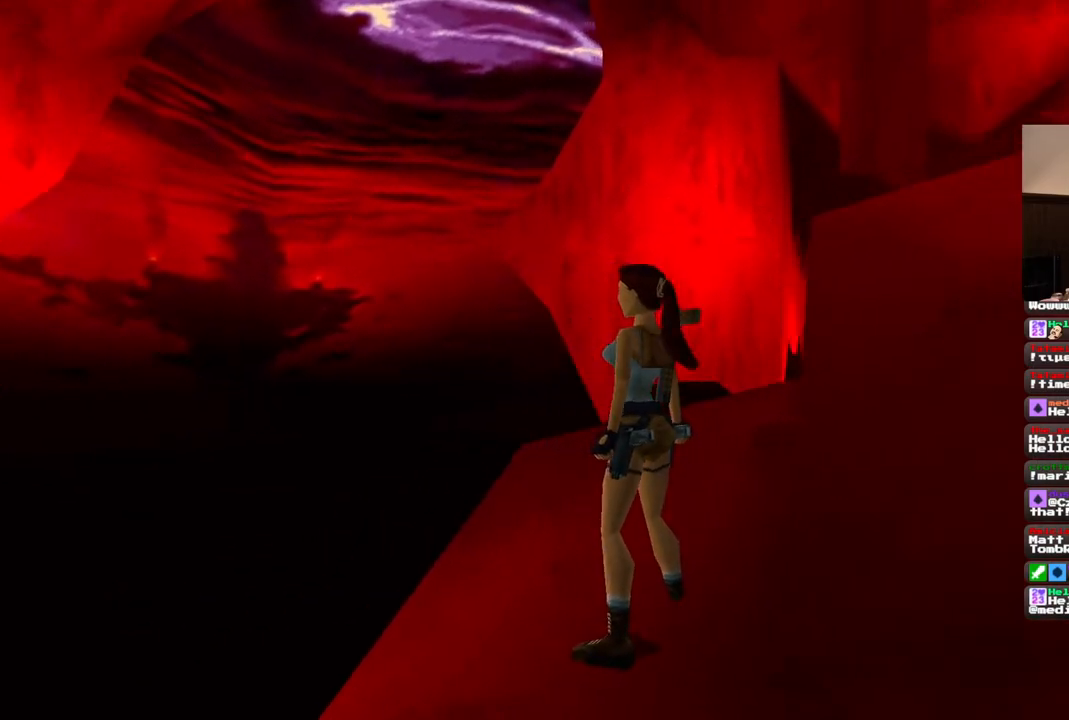
{"dt_ms": 500, "buttons": ["R1", "DPAD_UP"], "left_stick": "center", "right_stick": "center", "events": [[483, "DPAD_UP", "down"]]}
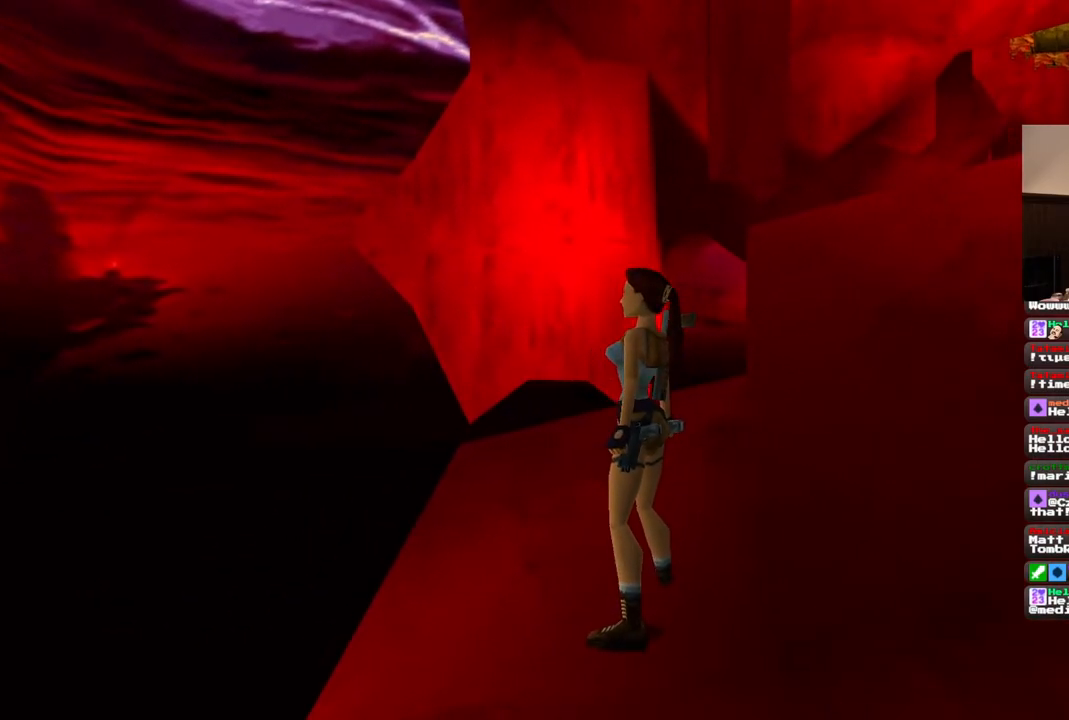
{"dt_ms": 1000, "buttons": ["R1", "DPAD_UP", "DPAD_LEFT"], "left_stick": "center", "right_stick": "center", "events": [[867, "DPAD_LEFT", "down"]]}
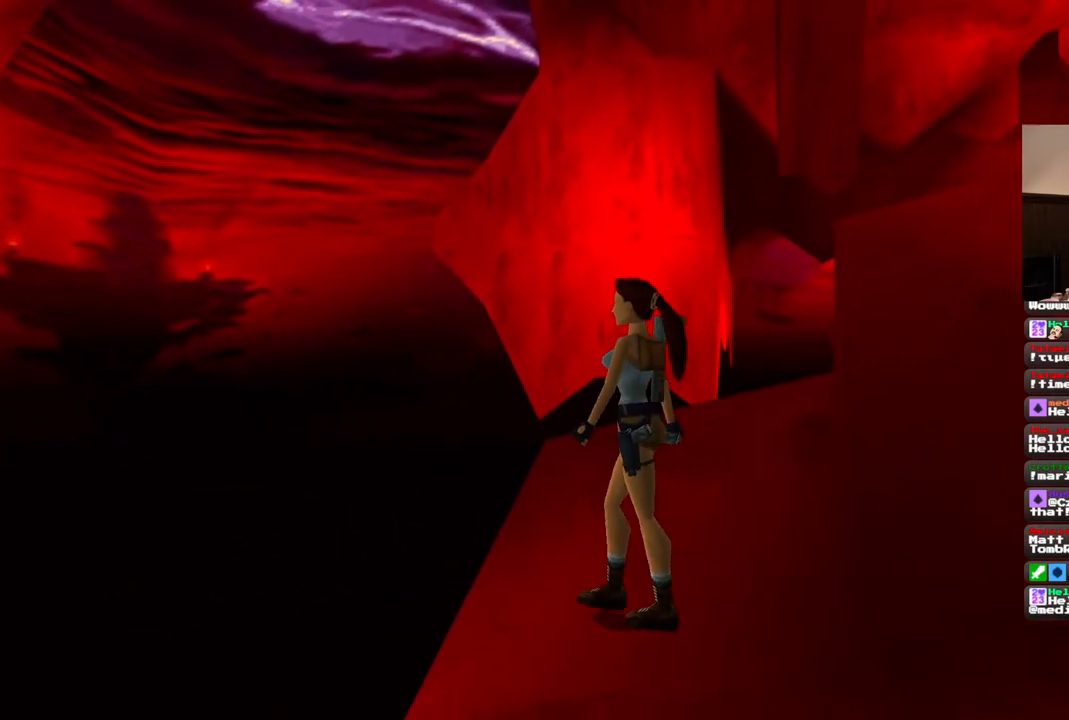
{"dt_ms": 500, "buttons": ["R1", "DPAD_UP", "DPAD_LEFT"], "left_stick": "center", "right_stick": "center", "events": []}
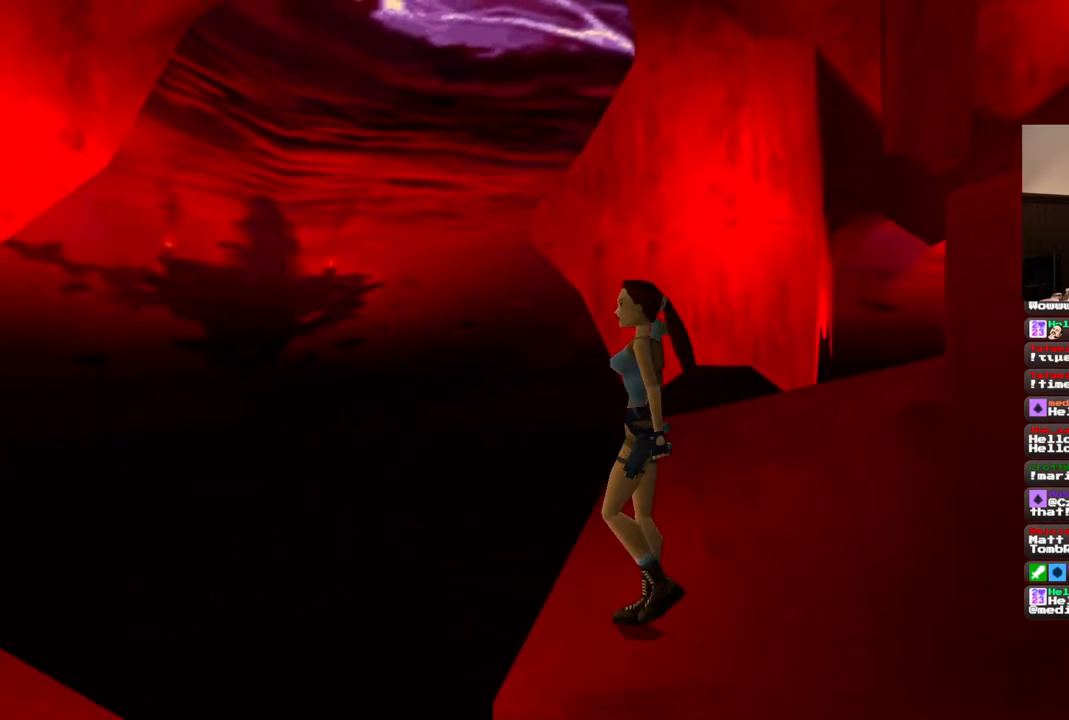
{"dt_ms": 500, "buttons": ["R1", "DPAD_UP"], "left_stick": "center", "right_stick": "center", "events": [[233, "DPAD_LEFT", "up"]]}
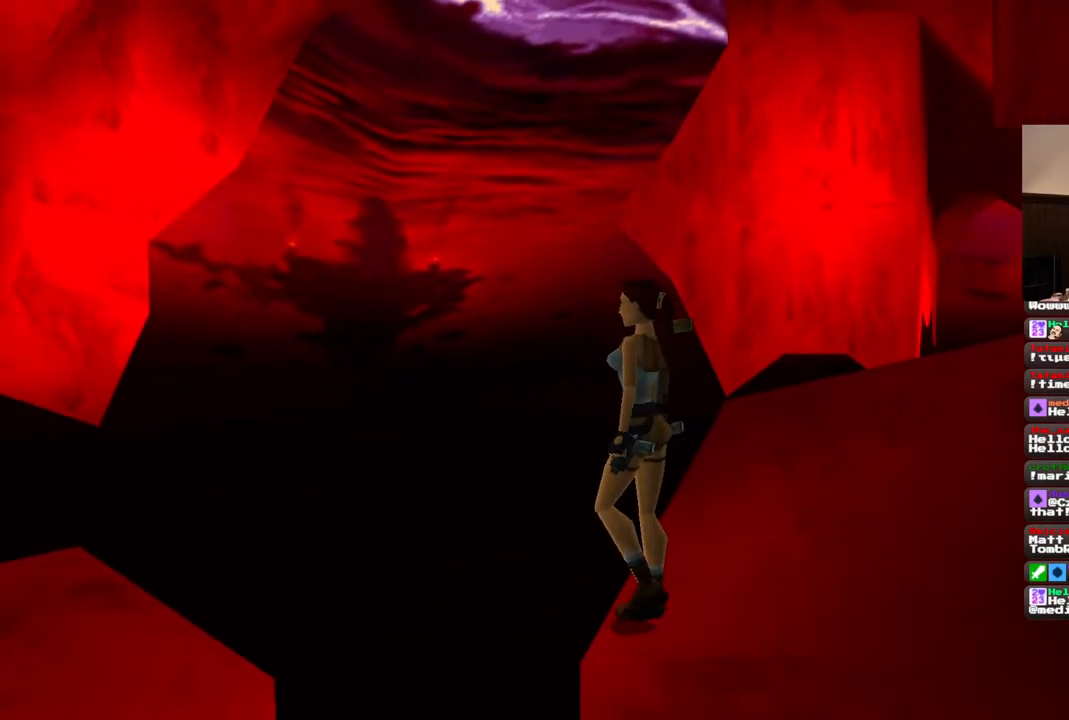
{"dt_ms": 500, "buttons": ["R1"], "left_stick": "center", "right_stick": "center", "events": [[267, "DPAD_UP", "up"]]}
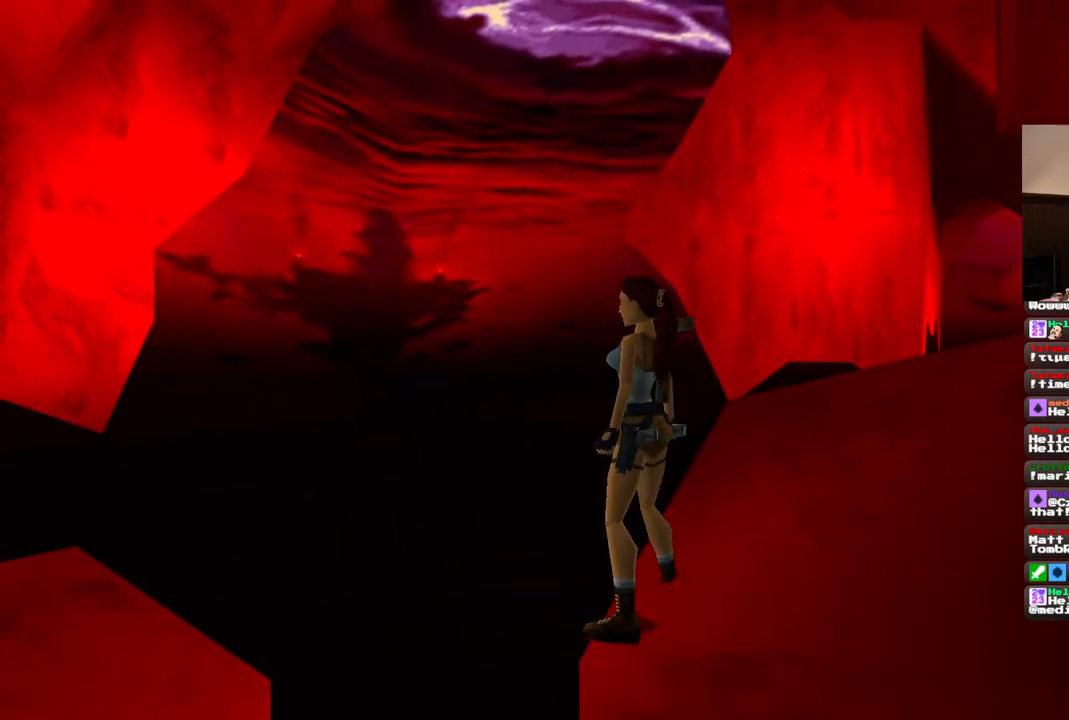
{"dt_ms": 500, "buttons": ["DPAD_LEFT"], "left_stick": "center", "right_stick": "center", "events": [[100, "R1", "up"], [250, "DPAD_LEFT", "down"]]}
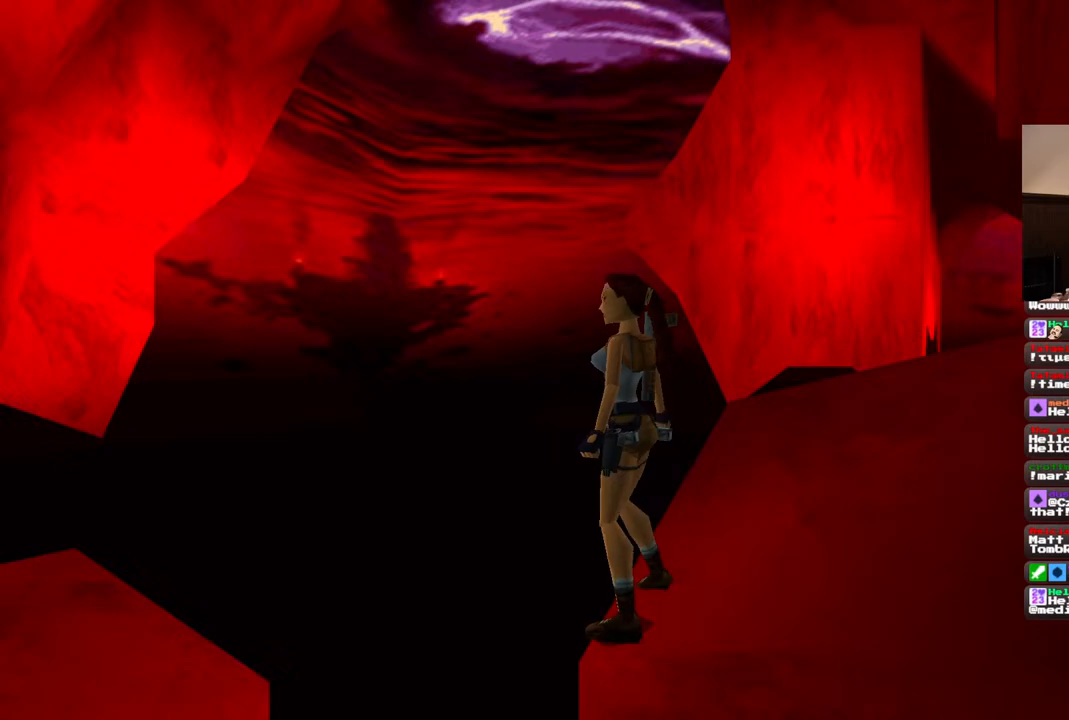
{"dt_ms": 500, "buttons": ["DPAD_UP"], "left_stick": "center", "right_stick": "center", "events": [[50, "DPAD_LEFT", "up"], [300, "DPAD_UP", "down"]]}
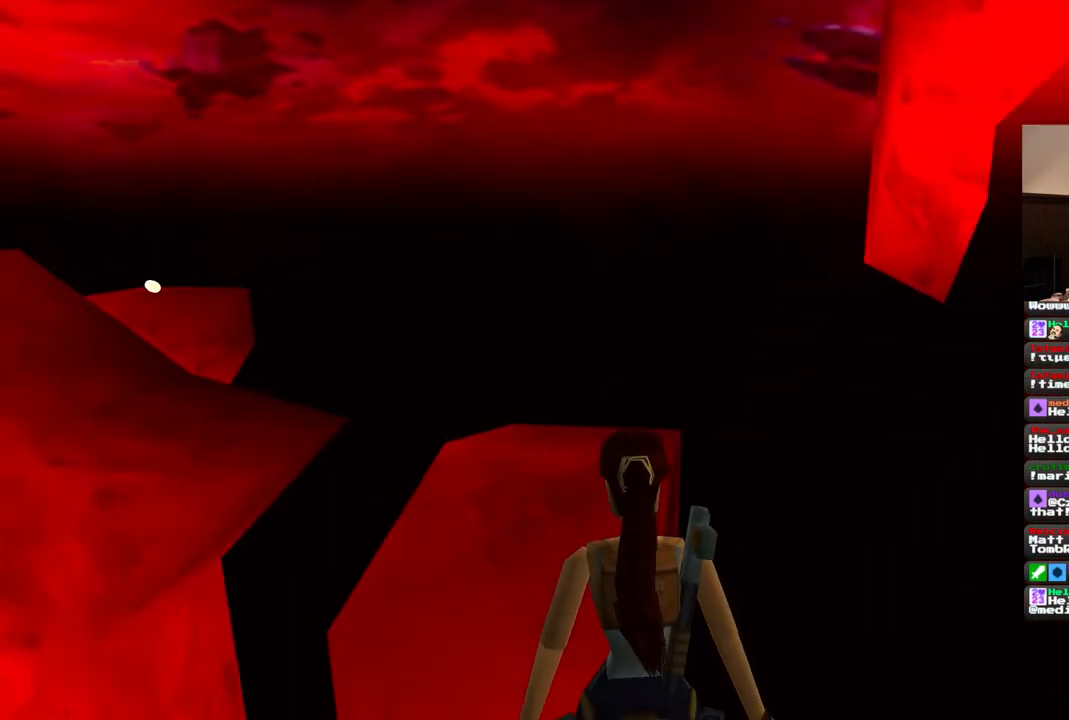
{"dt_ms": 500, "buttons": [], "left_stick": "center", "right_stick": "center", "events": [[150, "DPAD_UP", "up"]]}
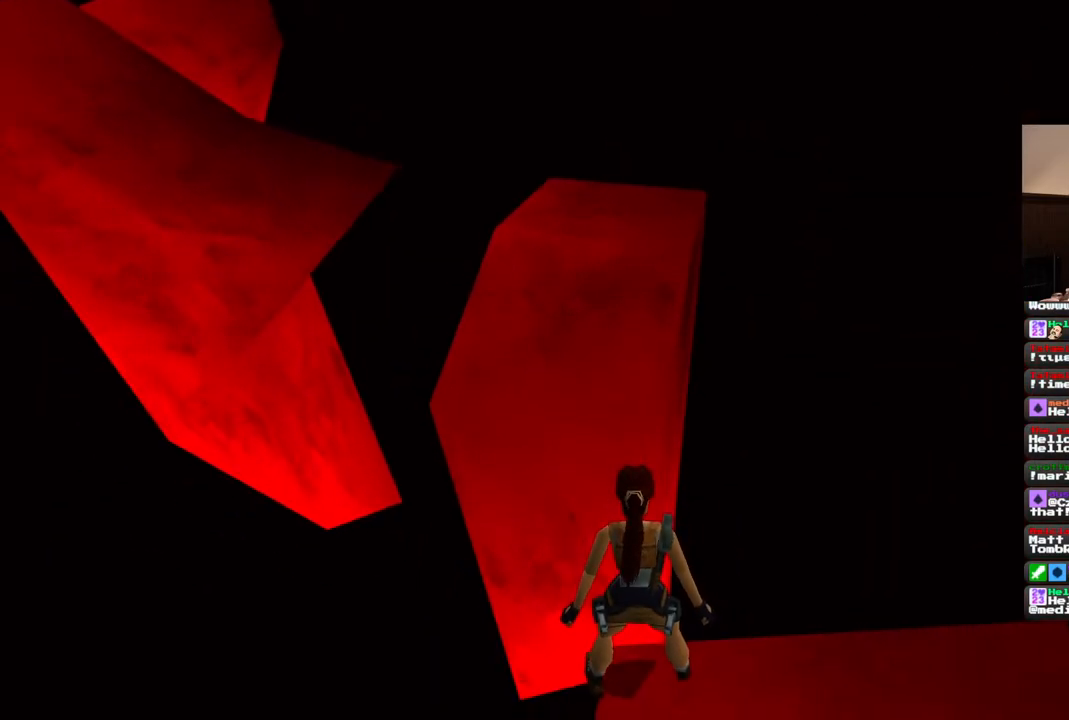
{"dt_ms": 500, "buttons": ["SQUARE", "DPAD_UP"], "left_stick": "center", "right_stick": "center", "events": [[50, "DPAD_LEFT", "down"], [250, "DPAD_LEFT", "up"], [350, "SQUARE", "down"], [500, "DPAD_UP", "down"]]}
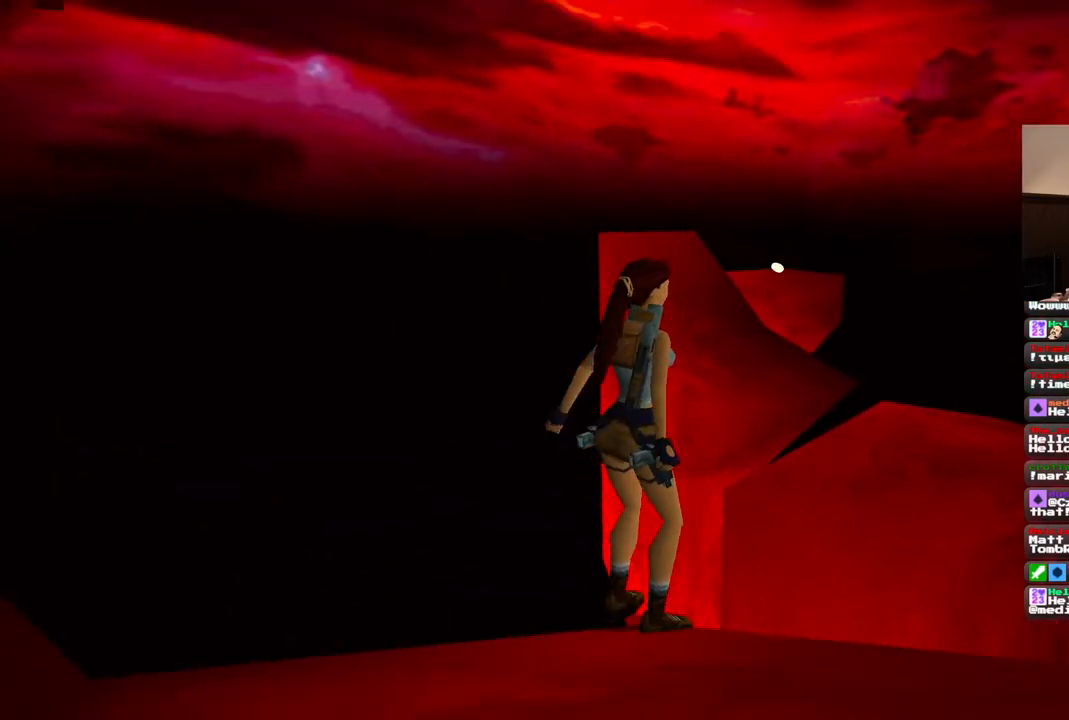
{"dt_ms": 500, "buttons": [], "left_stick": "center", "right_stick": "center"}
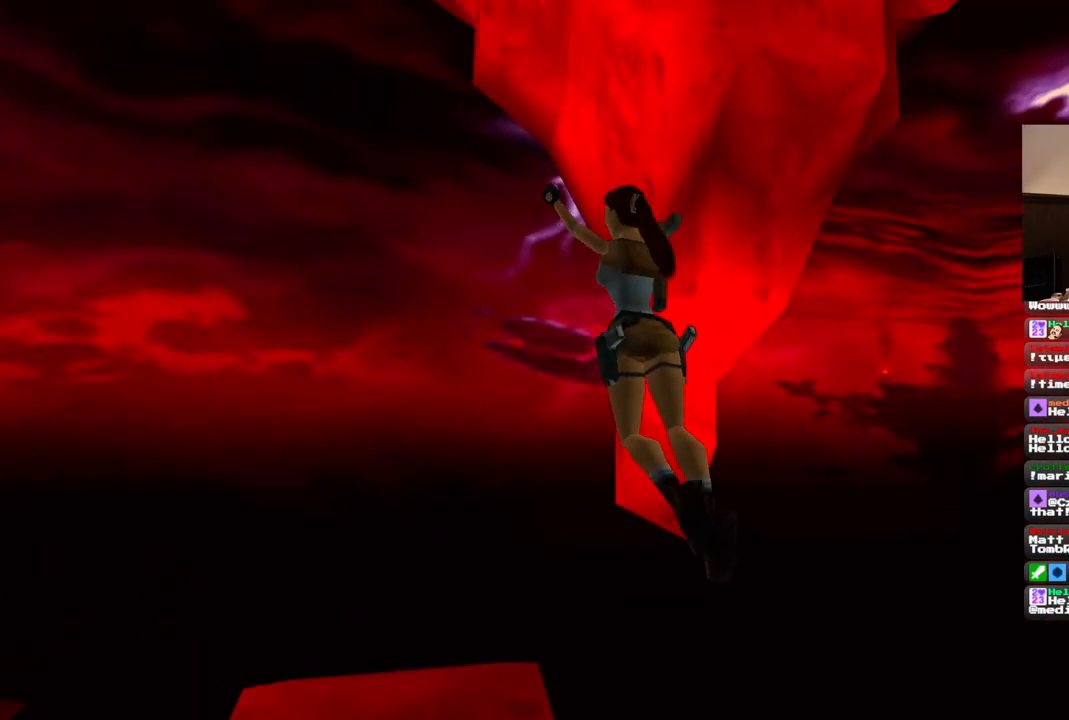
{"dt_ms": 500, "buttons": [], "left_stick": "center", "right_stick": "center"}
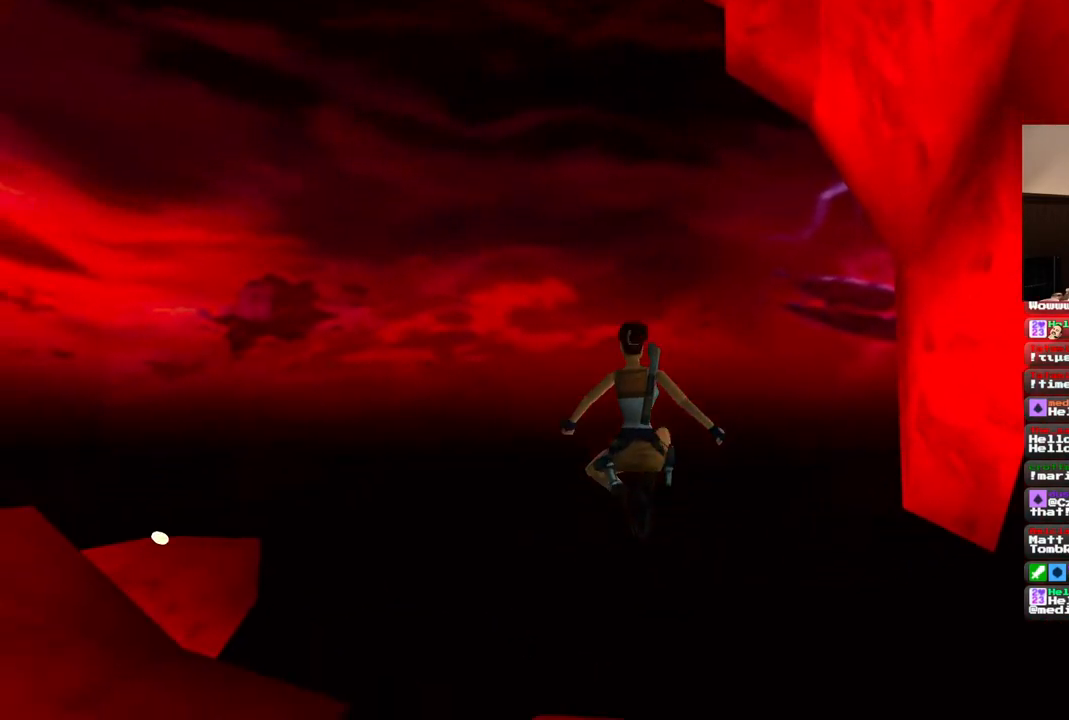
{"dt_ms": 500, "buttons": [], "left_stick": "center", "right_stick": "center", "events": []}
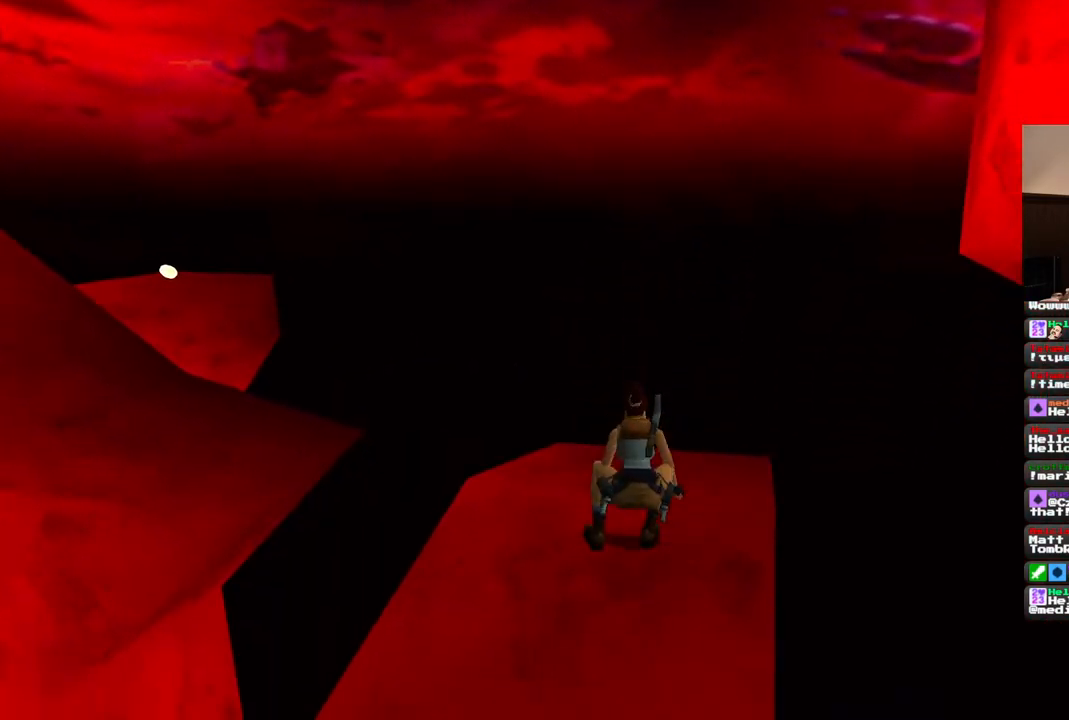
{"dt_ms": 500, "buttons": ["R1", "DPAD_UP"], "left_stick": "center", "right_stick": "center", "events": [[83, "R1", "down"], [317, "DPAD_UP", "down"]]}